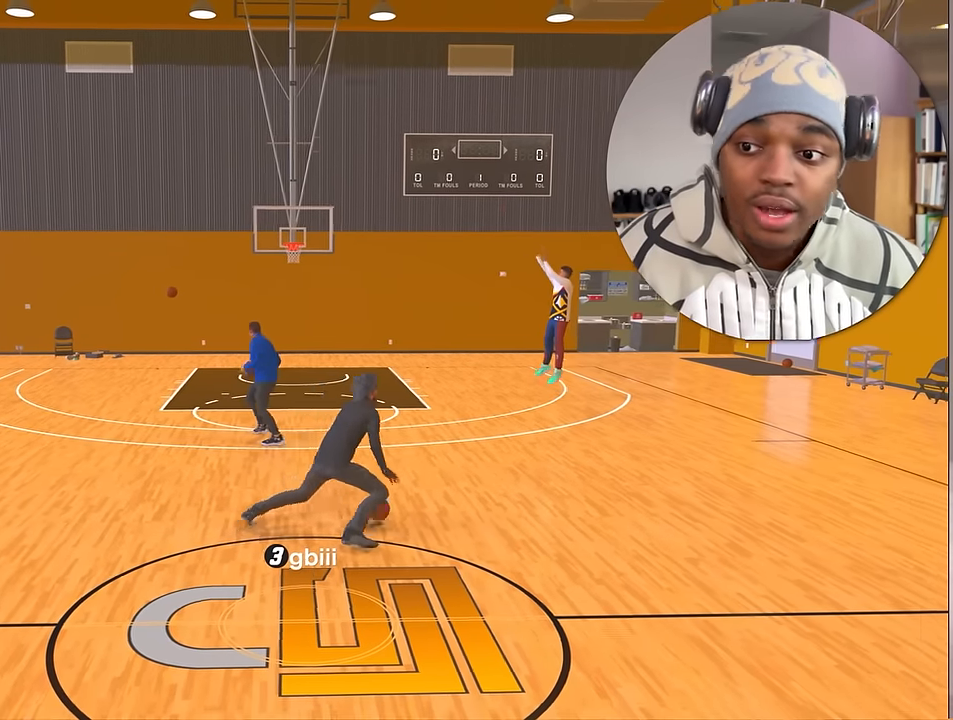
Gameplay with a controller (PlayStation layout); each line is a JSON object with the inputs held at the frame after it. "events" lists button and stick changes between this image and that frame as [ms after this image, input, new state], when the widget could be followed in between. Not read: L3 R3.
{"buttons": ["R2"], "left_stick": "down-left", "right_stick": "center", "events": [[267, "right_stick", "up"], [367, "left_stick", "down-left"], [367, "right_stick", "center"]]}
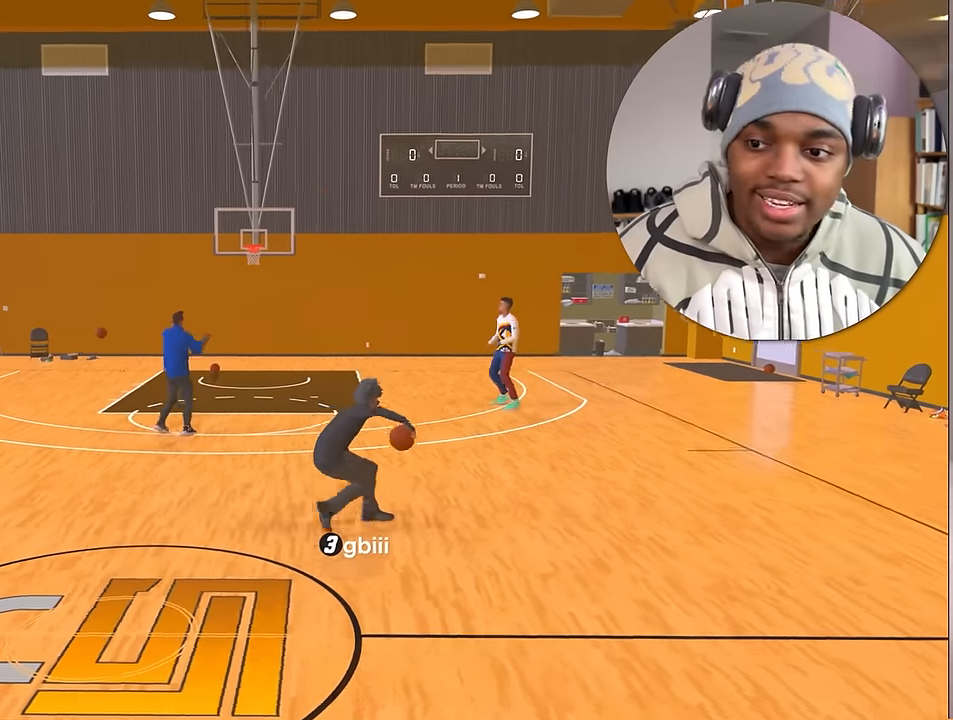
{"buttons": ["R2"], "left_stick": "center", "right_stick": "center", "events": [[450, "left_stick", "center"]]}
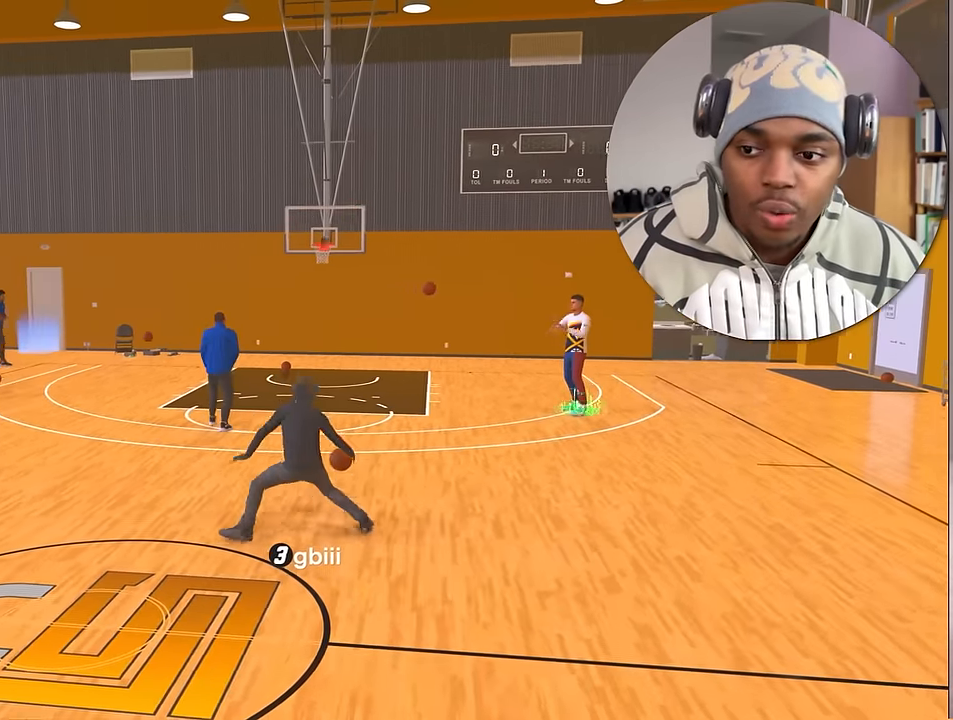
{"buttons": [], "left_stick": "center", "right_stick": "center", "events": [[383, "R2", "up"]]}
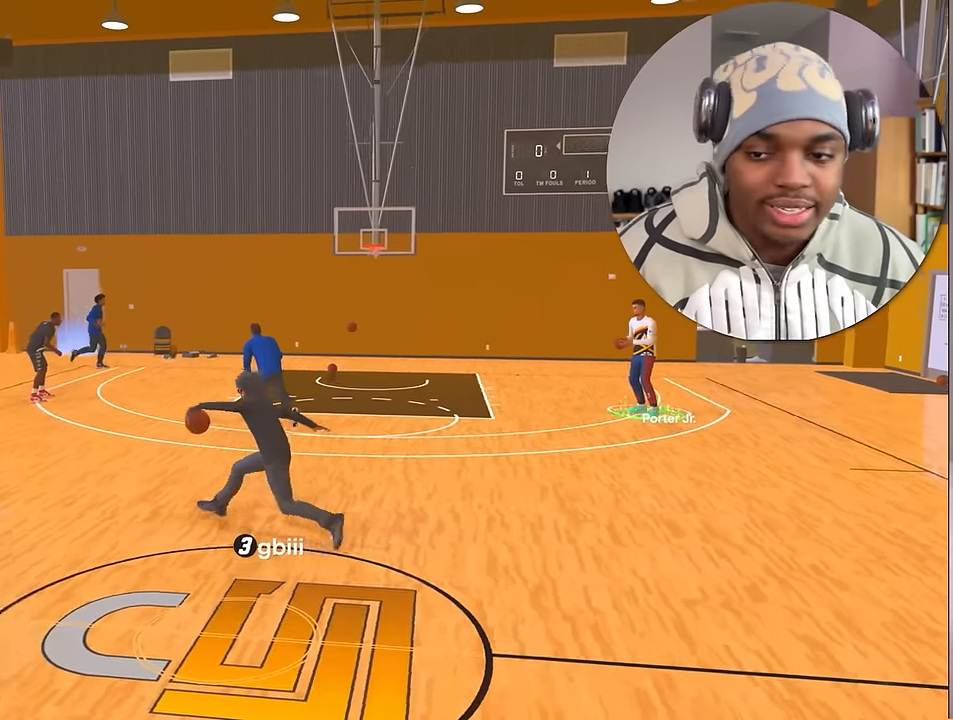
{"buttons": [], "left_stick": "center", "right_stick": "center", "events": [[200, "left_stick", "down-right"], [417, "left_stick", "center"]]}
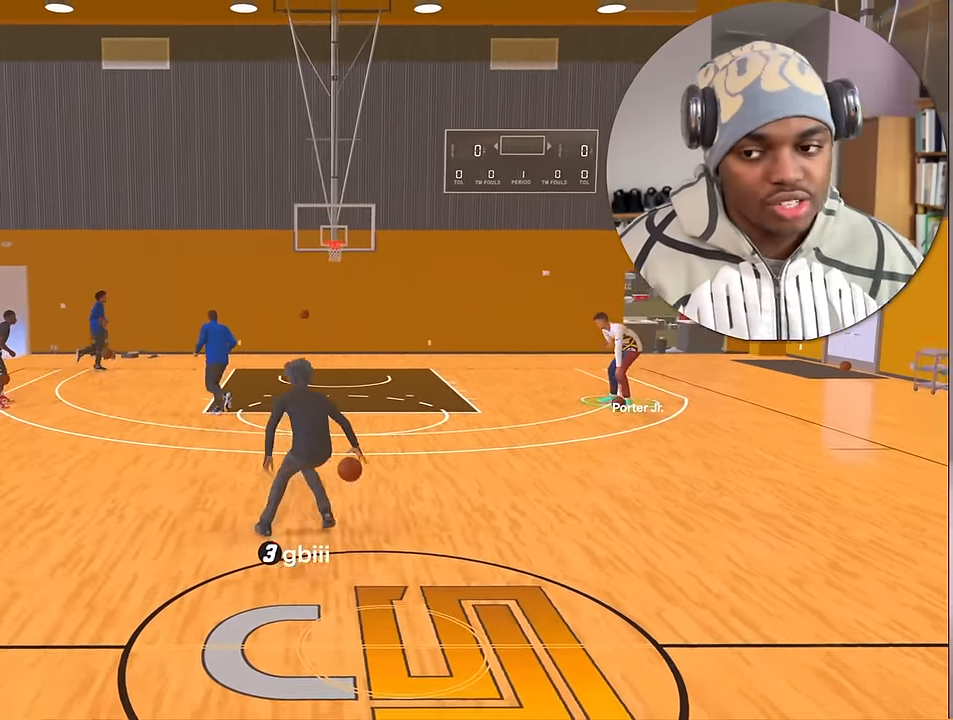
{"buttons": [], "left_stick": "center", "right_stick": "center", "events": [[300, "left_stick", "down-right"], [450, "left_stick", "center"]]}
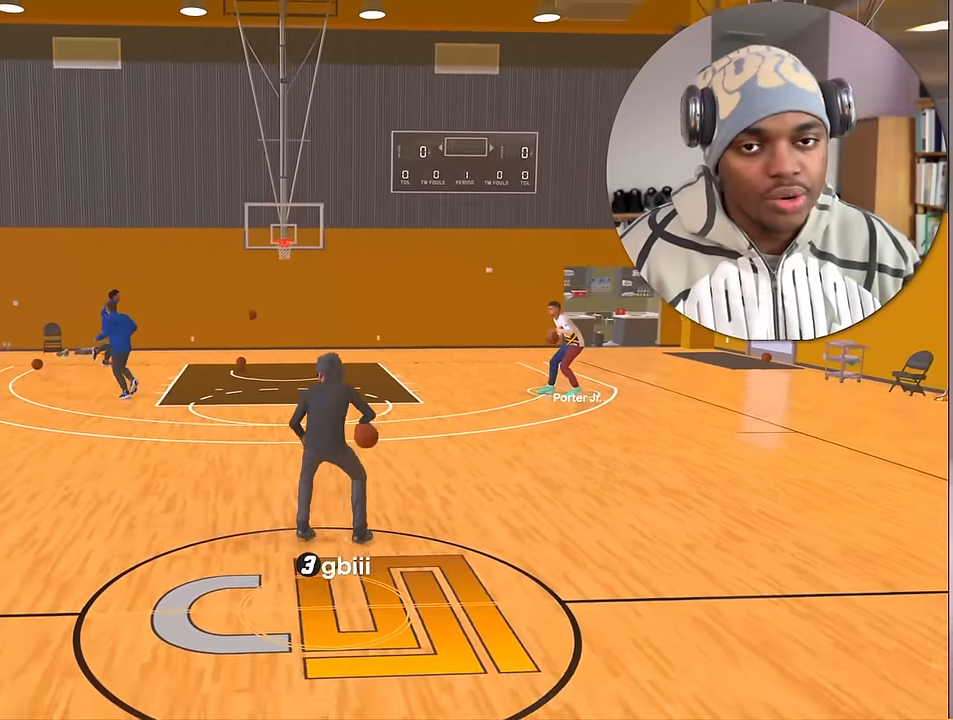
{"buttons": [], "left_stick": "center", "right_stick": "center", "events": [[267, "left_stick", "up"], [467, "left_stick", "center"]]}
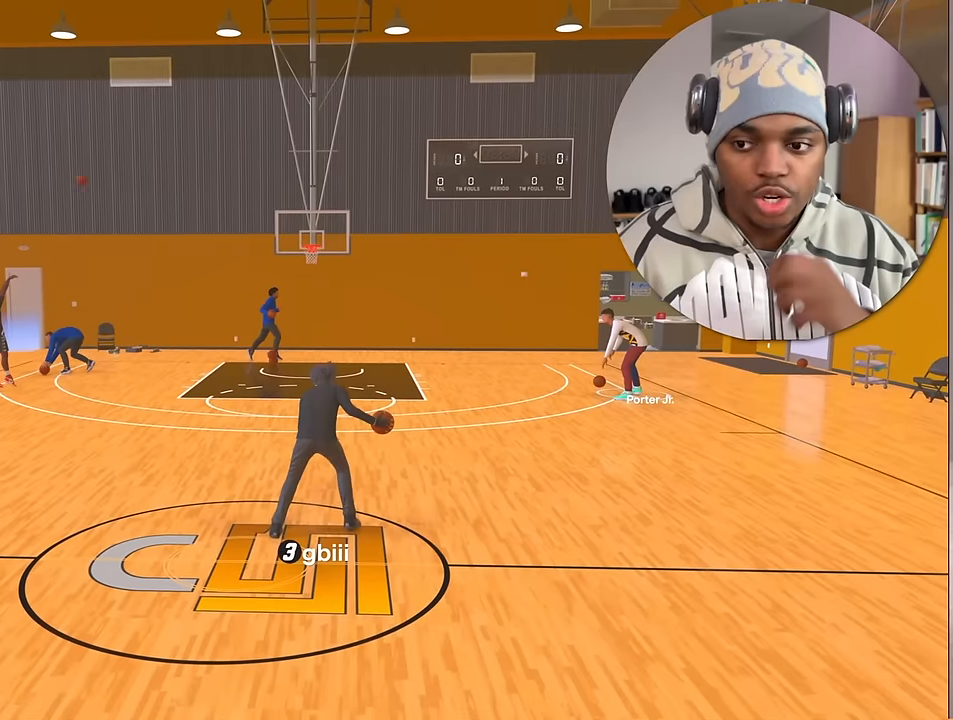
{"buttons": [], "left_stick": "center", "right_stick": "center", "events": []}
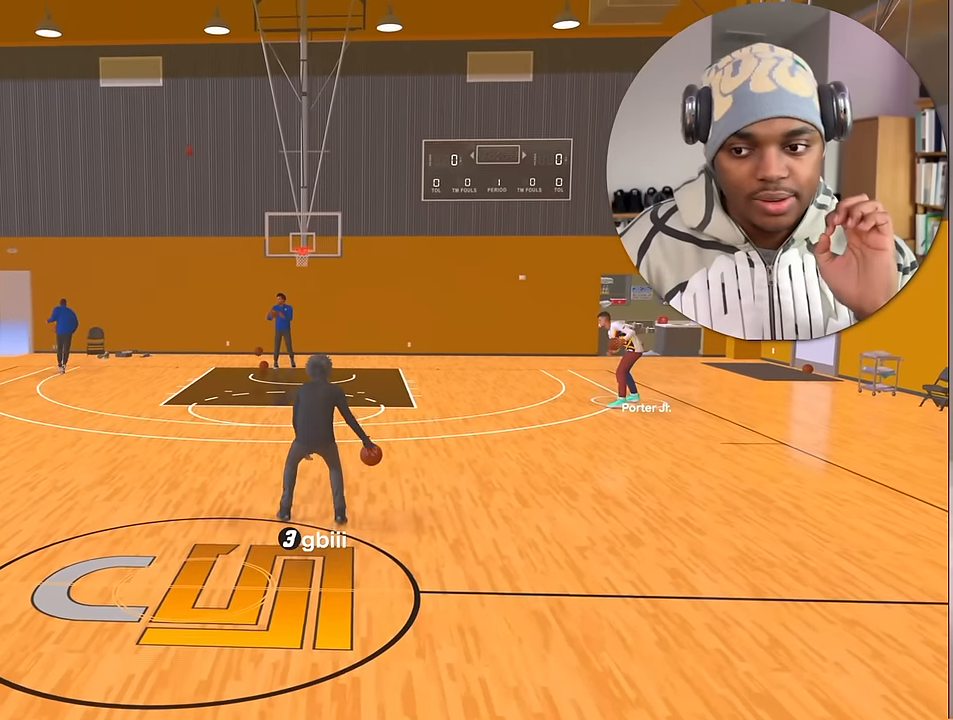
{"buttons": [], "left_stick": "center", "right_stick": "center", "events": []}
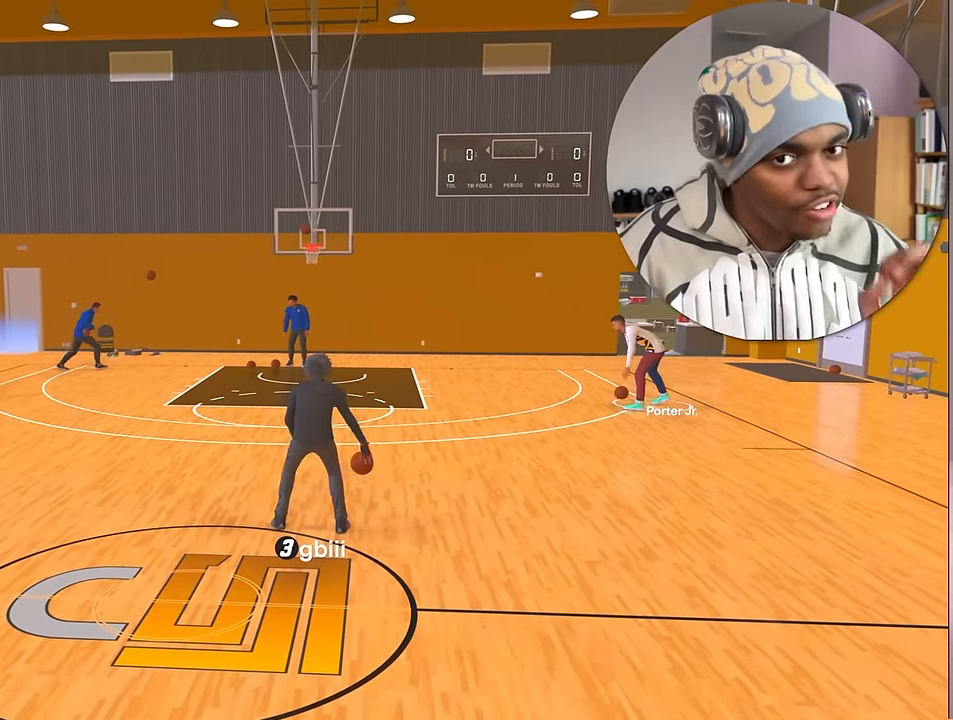
{"buttons": [], "left_stick": "center", "right_stick": "center", "events": []}
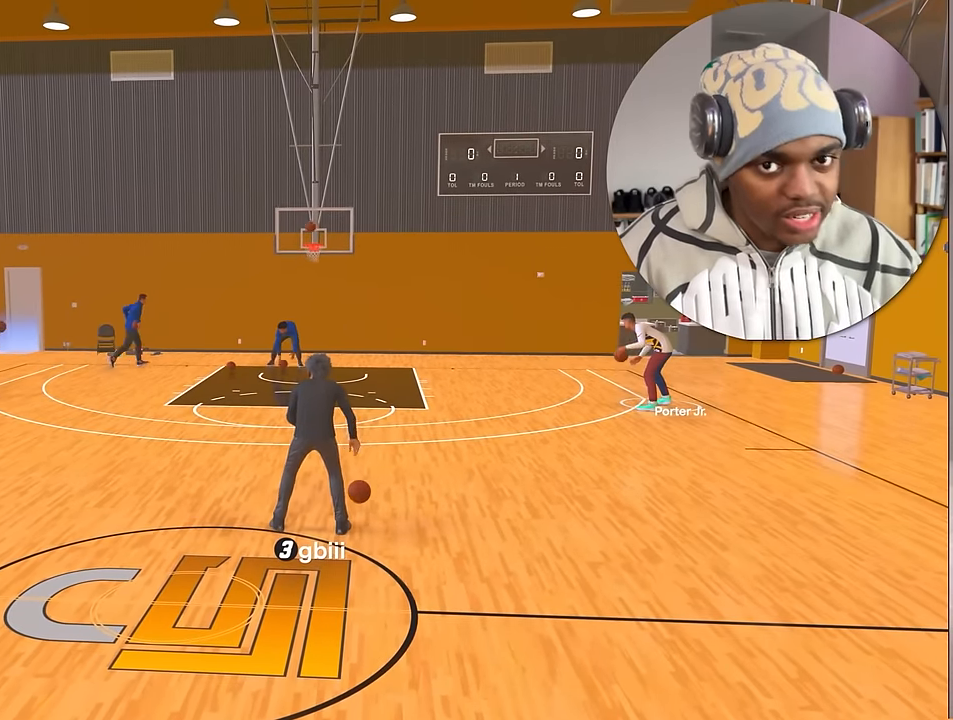
{"buttons": [], "left_stick": "center", "right_stick": "center", "events": []}
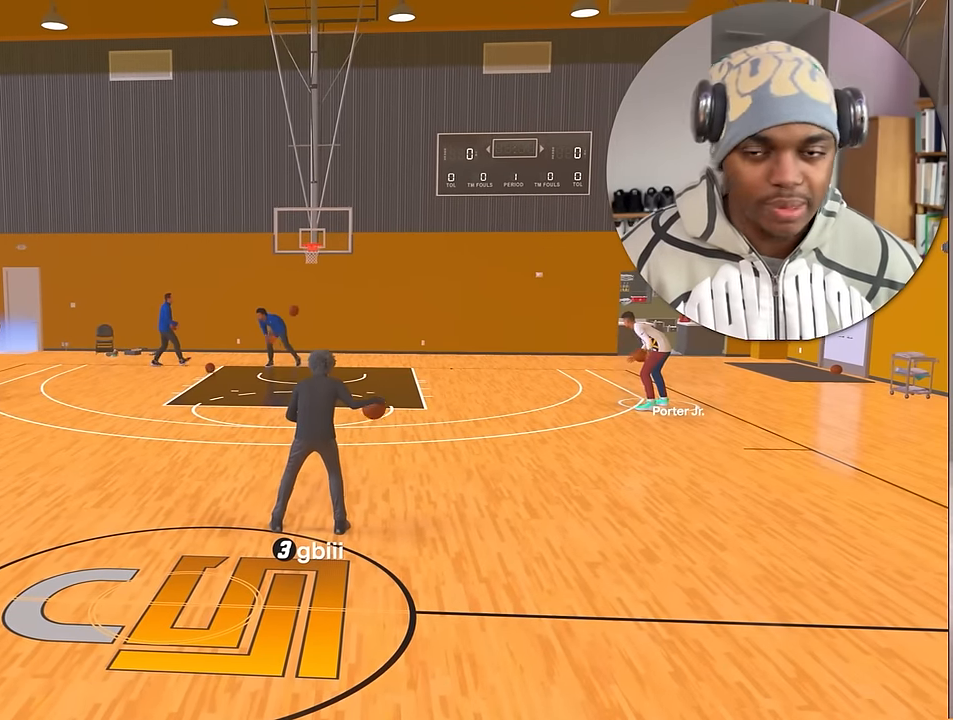
{"buttons": ["R2"], "left_stick": "center", "right_stick": "center", "events": [[100, "R2", "down"]]}
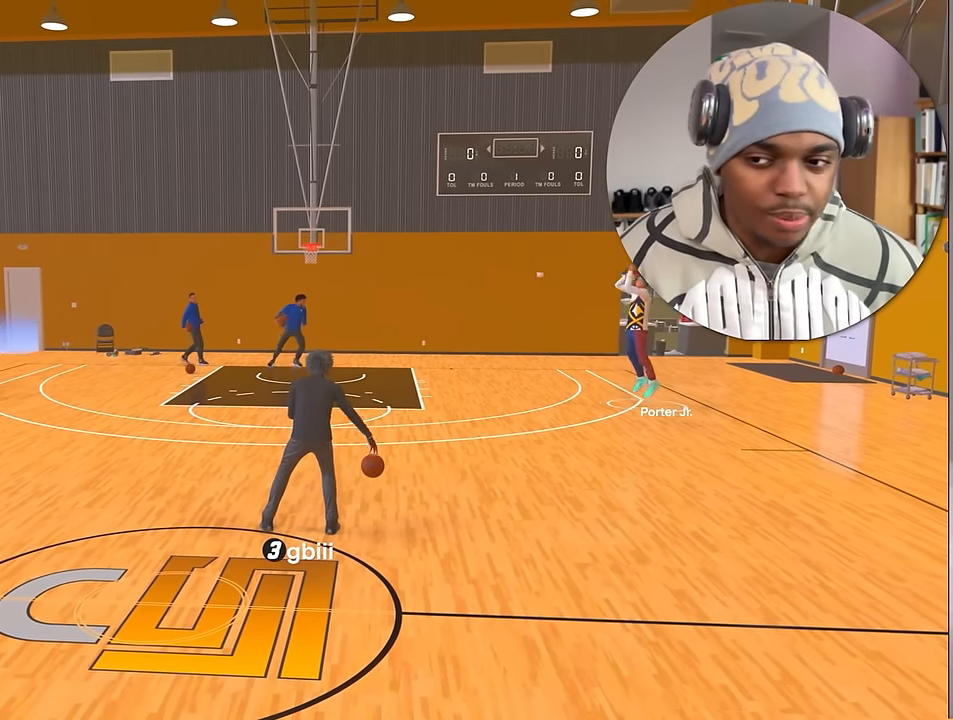
{"buttons": ["R2"], "left_stick": "center", "right_stick": "center", "events": [[67, "right_stick", "up"], [167, "right_stick", "center"]]}
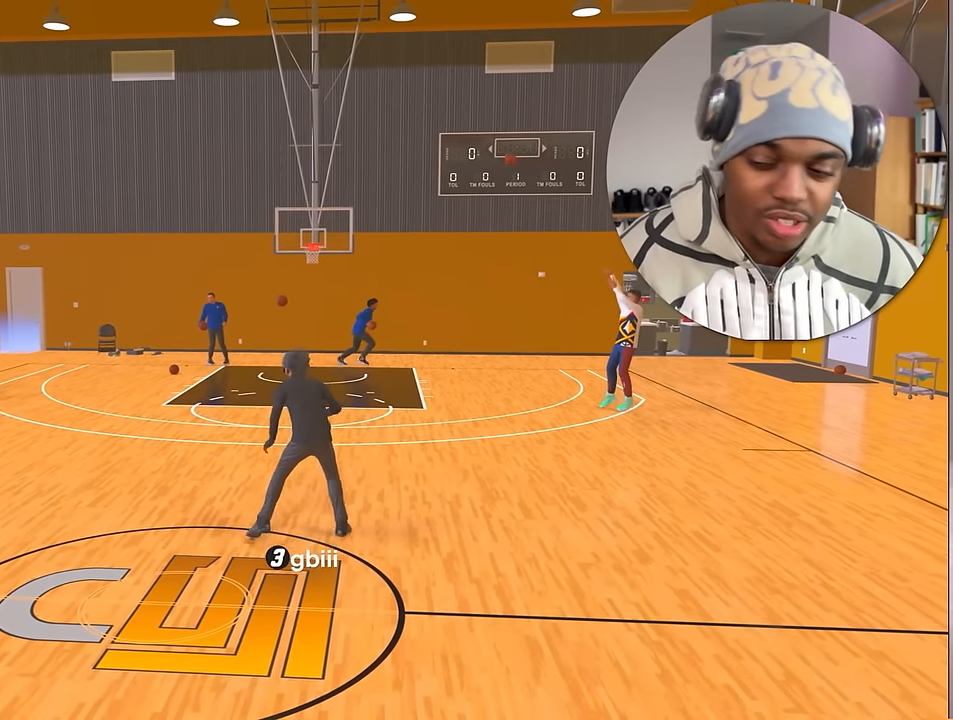
{"buttons": ["R2"], "left_stick": "center", "right_stick": "up", "events": [[500, "right_stick", "up"]]}
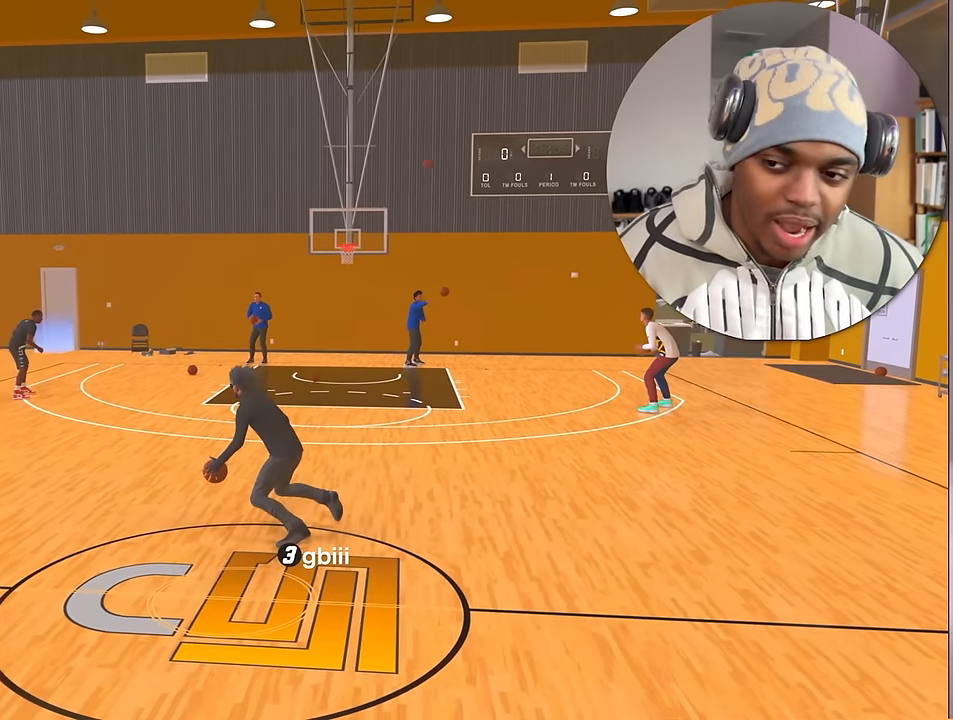
{"buttons": [], "left_stick": "up", "right_stick": "center", "events": [[67, "right_stick", "center"], [84, "left_stick", "down-right"], [350, "R2", "up"], [350, "left_stick", "center"], [500, "left_stick", "up"]]}
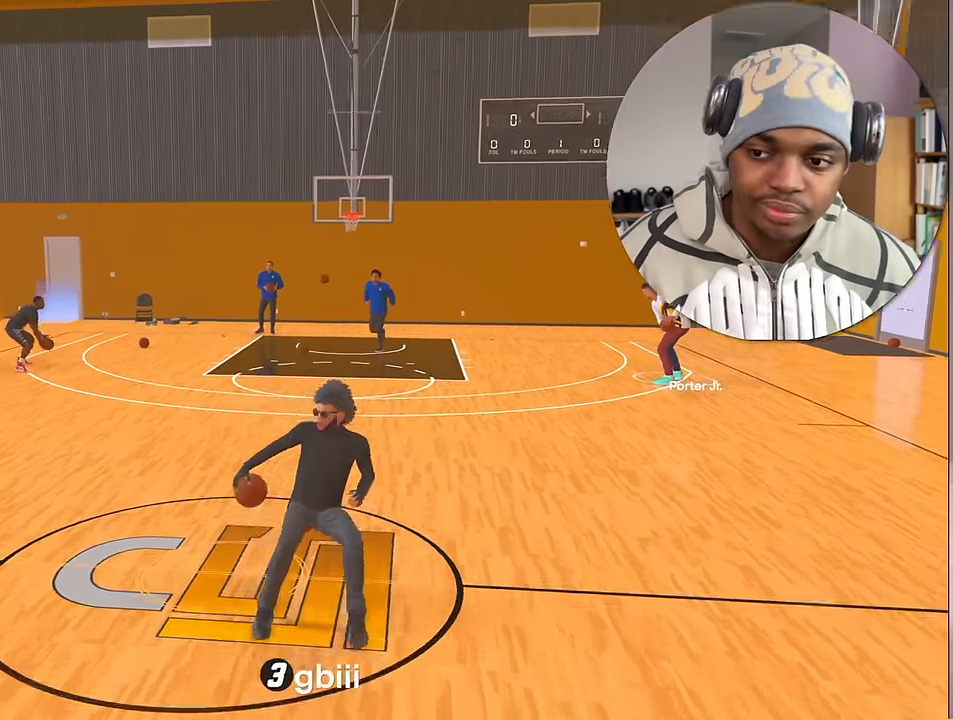
{"buttons": [], "left_stick": "down", "right_stick": "center", "events": [[167, "left_stick", "center"], [433, "left_stick", "down"]]}
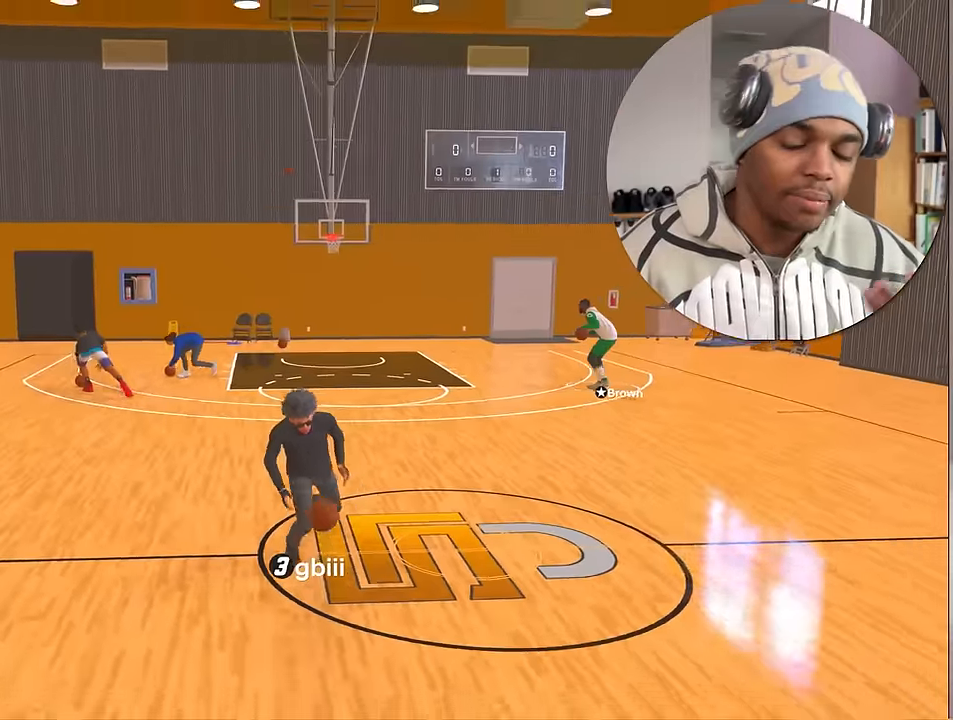
{"buttons": [], "left_stick": "center", "right_stick": "center", "events": [[217, "left_stick", "center"]]}
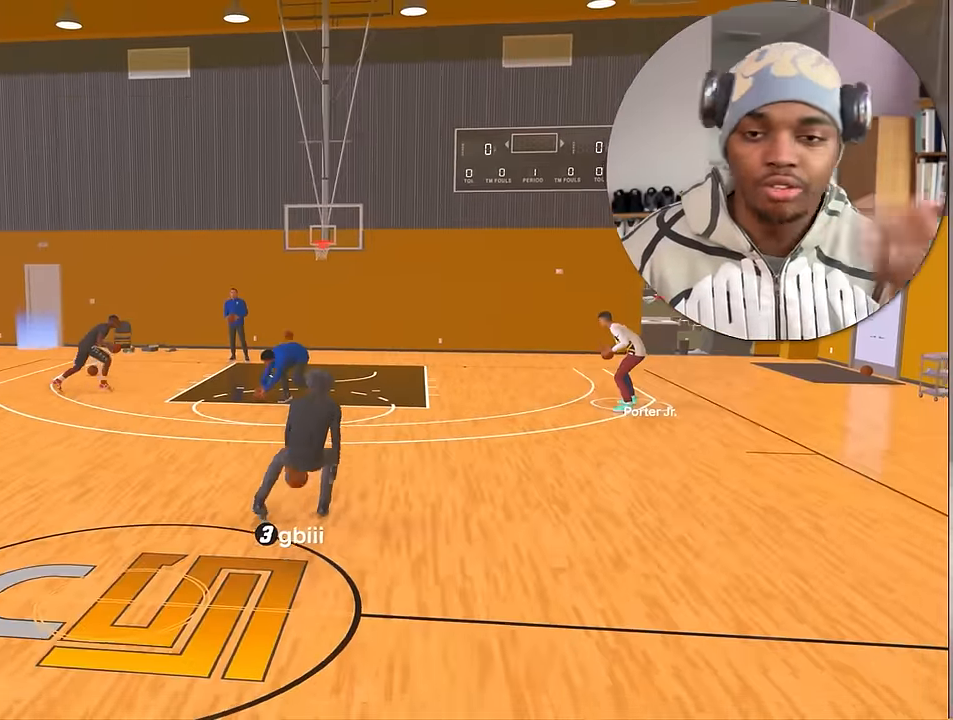
{"buttons": [], "left_stick": "center", "right_stick": "center", "events": []}
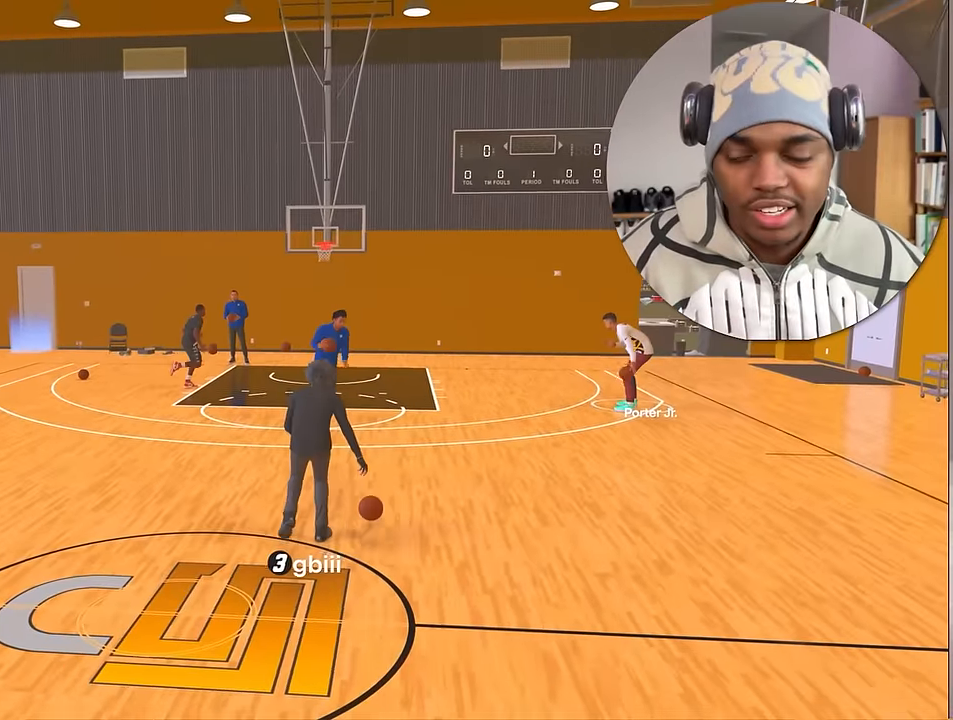
{"buttons": [], "left_stick": "right", "right_stick": "center", "events": [[217, "left_stick", "up"], [317, "left_stick", "right"]]}
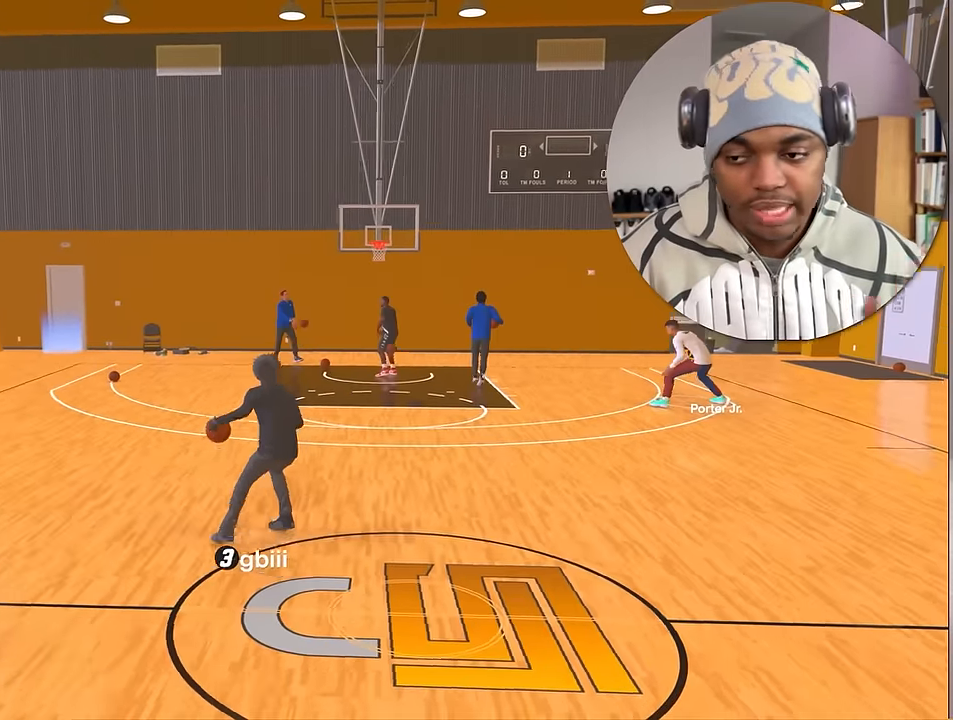
{"buttons": [], "left_stick": "up-right", "right_stick": "center", "events": [[50, "left_stick", "up-right"]]}
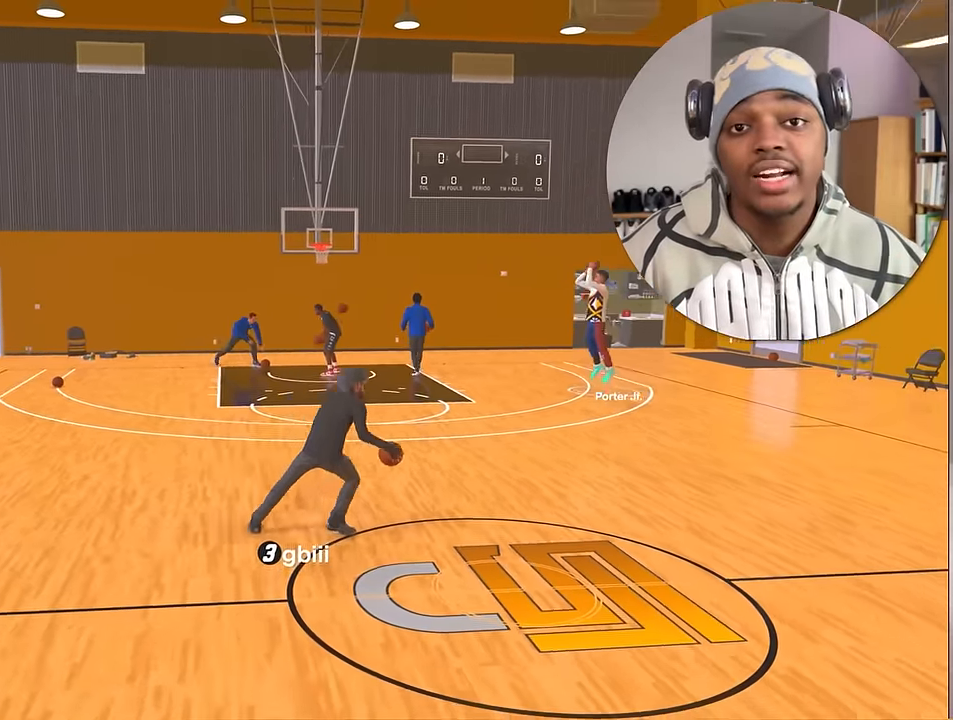
{"buttons": [], "left_stick": "center", "right_stick": "center", "events": [[67, "left_stick", "center"]]}
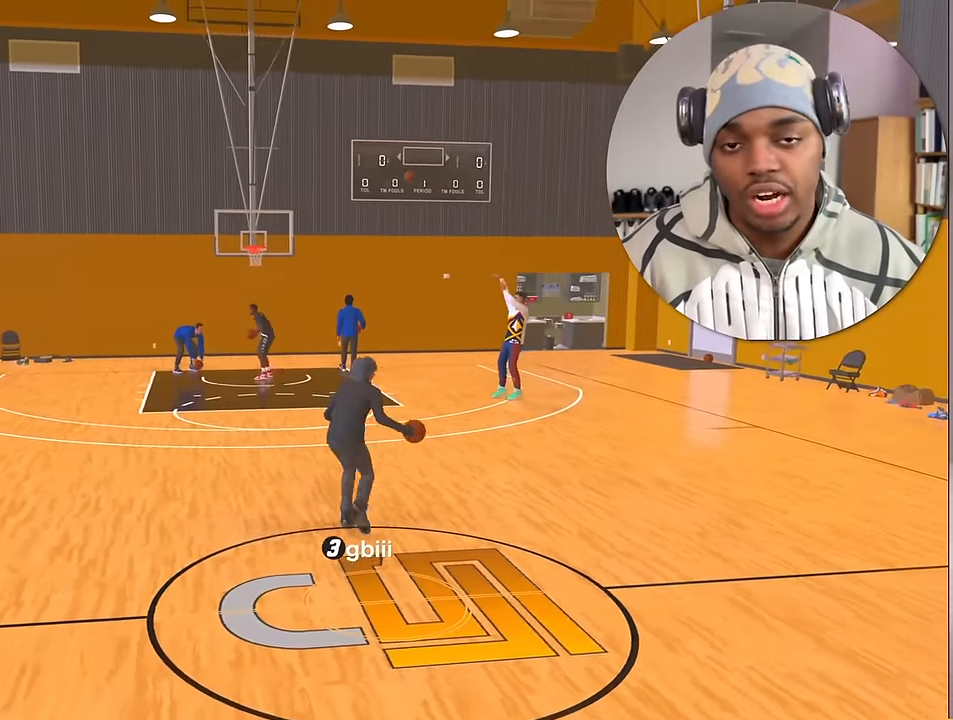
{"buttons": [], "left_stick": "center", "right_stick": "center", "events": []}
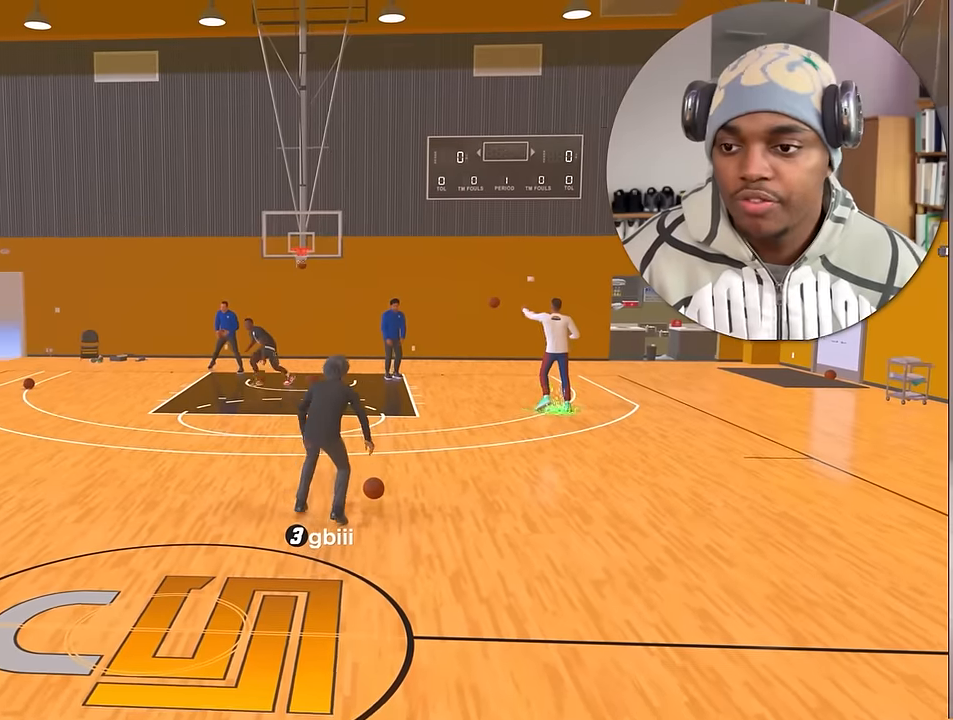
{"buttons": [], "left_stick": "center", "right_stick": "center", "events": []}
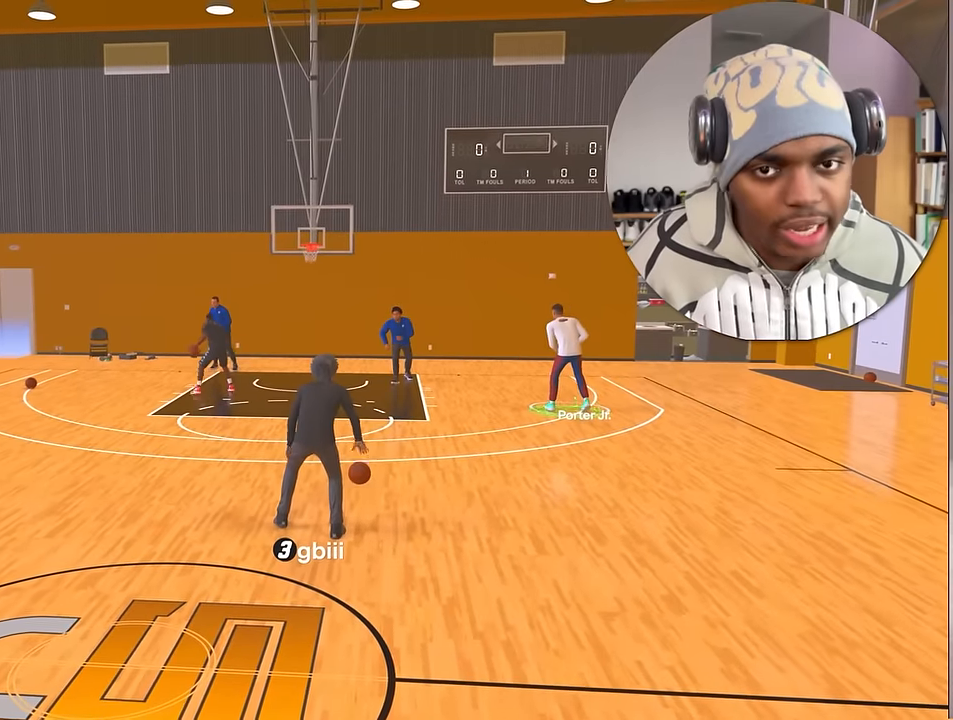
{"buttons": [], "left_stick": "center", "right_stick": "center", "events": []}
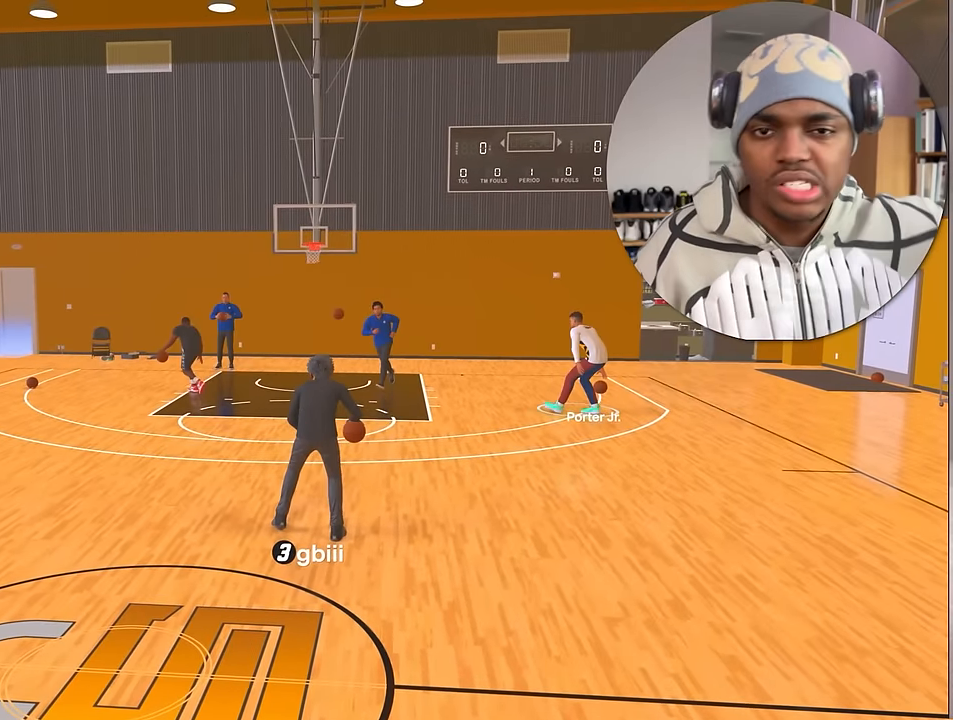
{"buttons": [], "left_stick": "center", "right_stick": "center", "events": []}
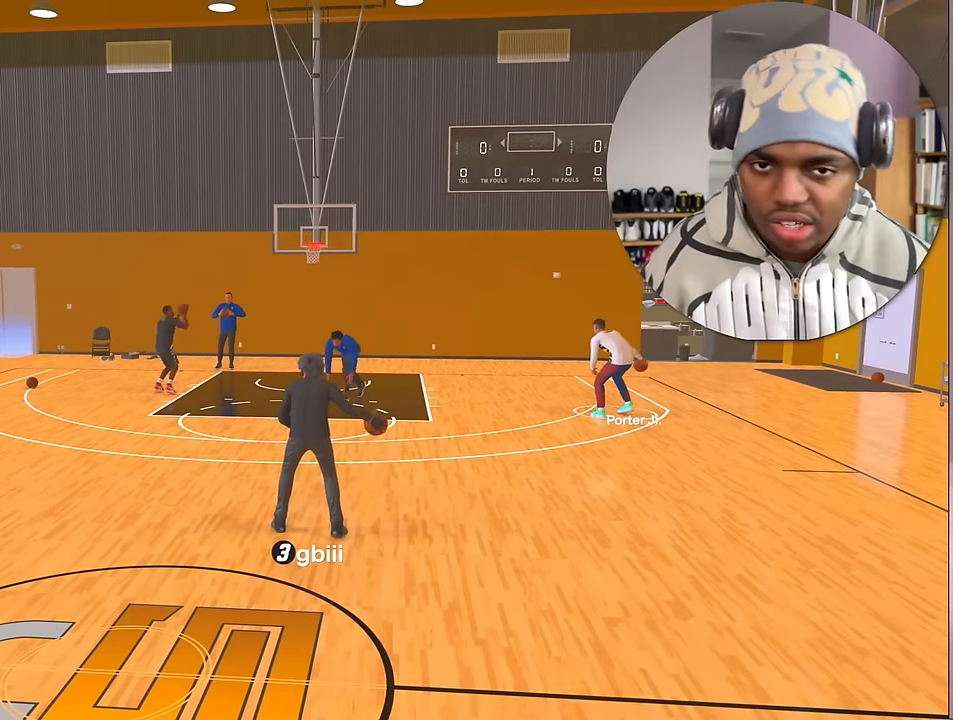
{"buttons": [], "left_stick": "center", "right_stick": "center", "events": []}
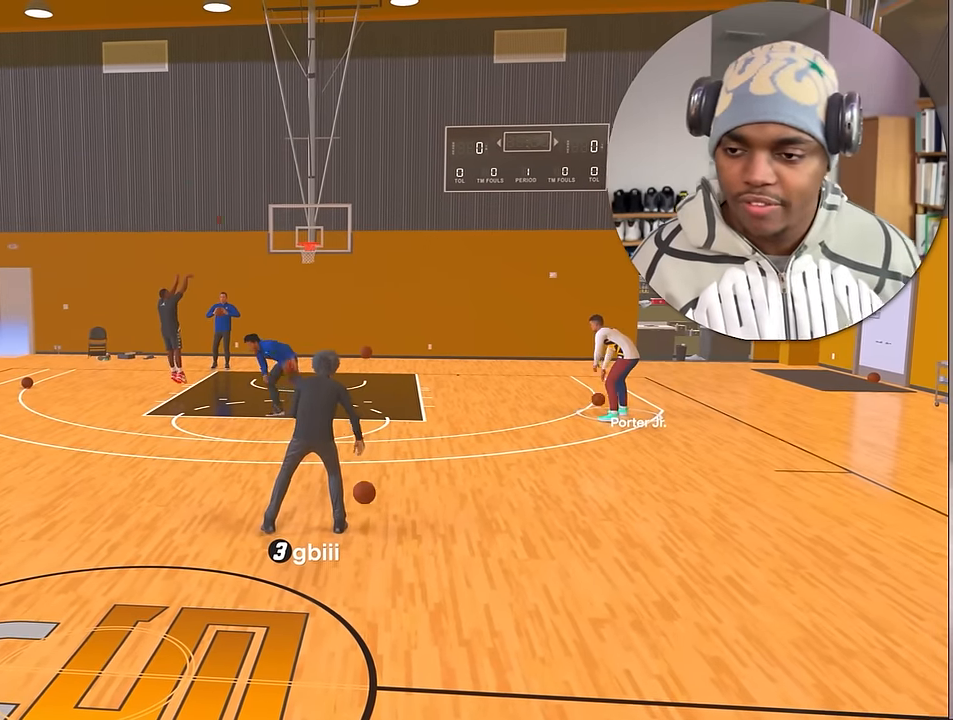
{"buttons": [], "left_stick": "center", "right_stick": "center", "events": []}
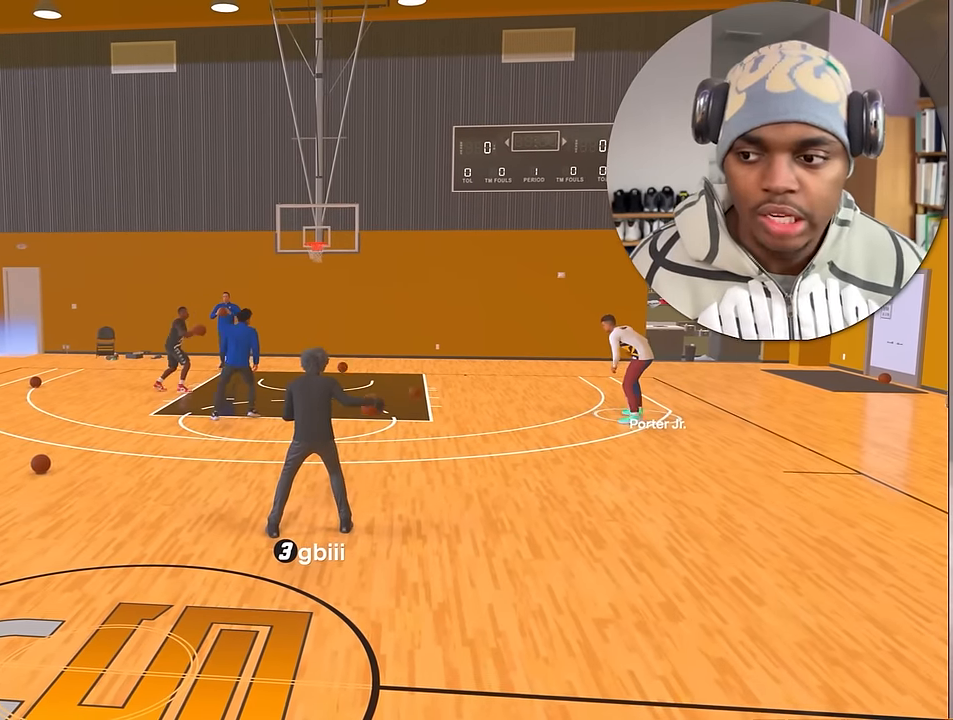
{"buttons": [], "left_stick": "center", "right_stick": "center", "events": []}
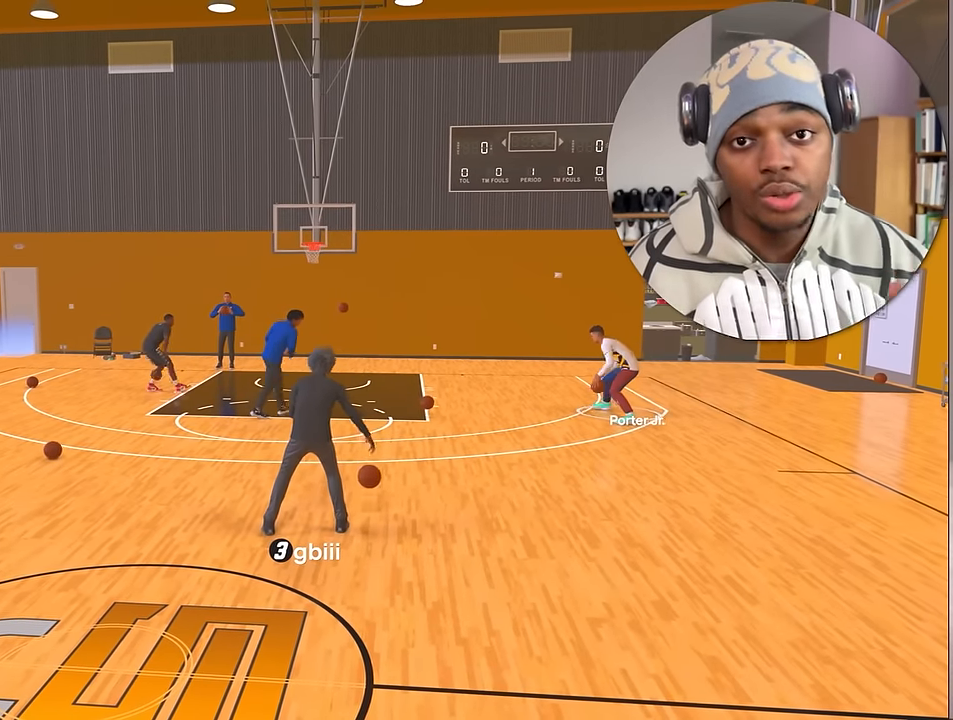
{"buttons": ["R2"], "left_stick": "center", "right_stick": "center", "events": [[400, "R2", "down"]]}
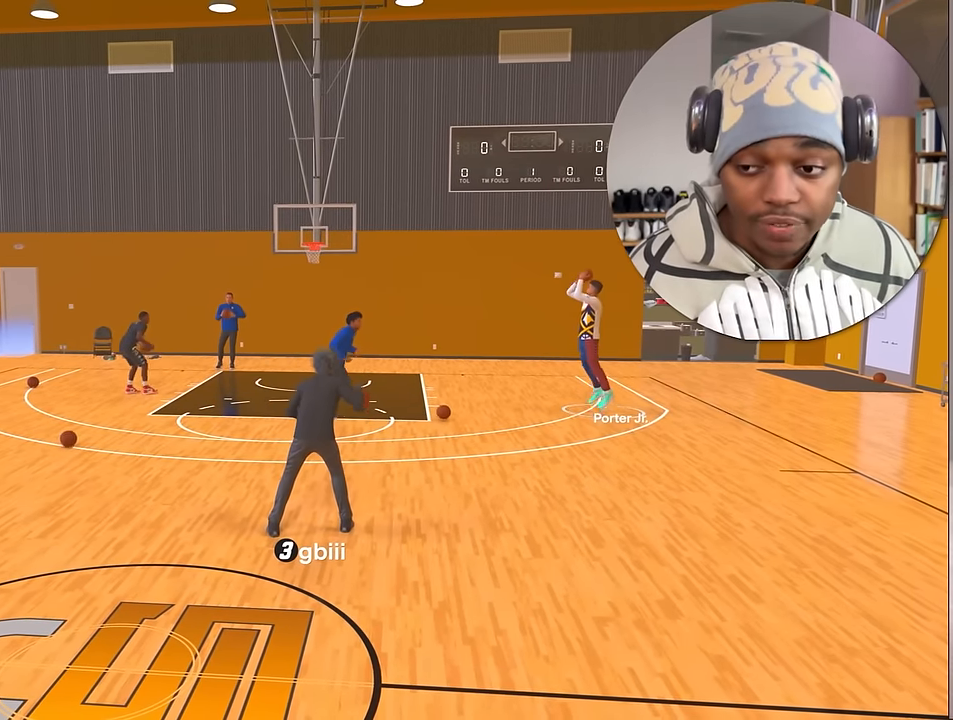
{"buttons": [], "left_stick": "center", "right_stick": "center", "events": [[100, "R2", "up"]]}